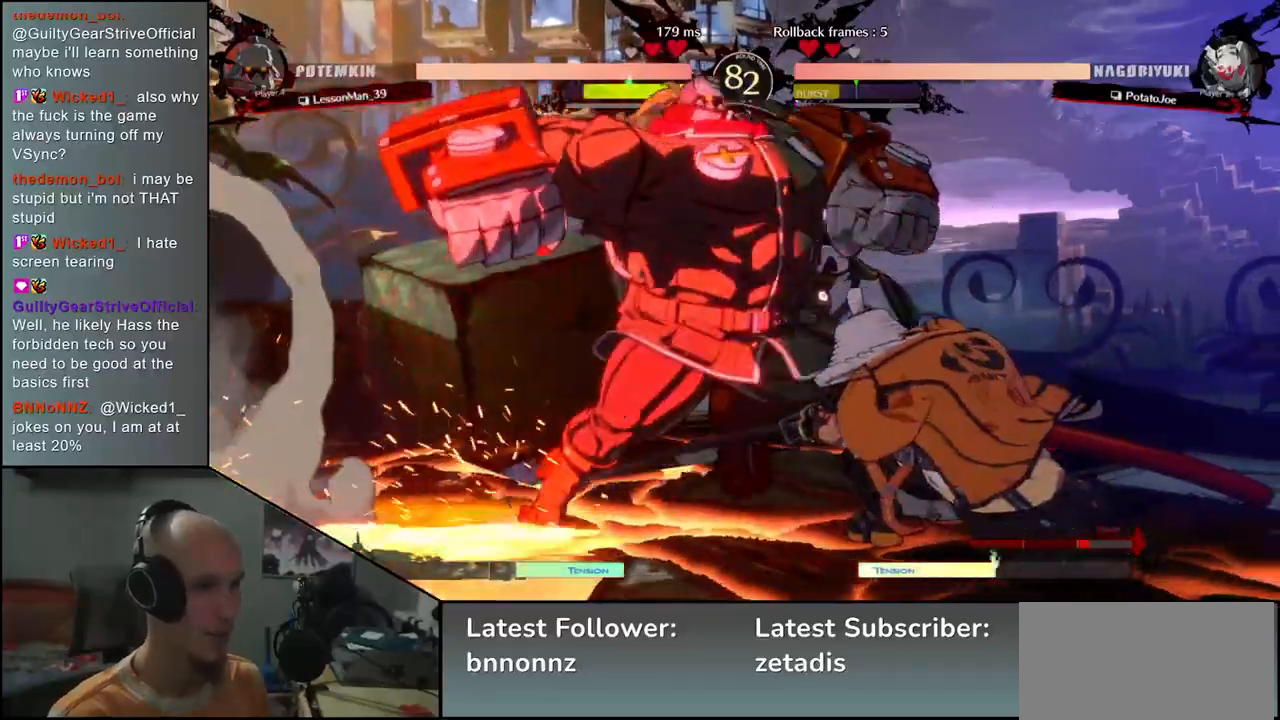
Gameplay with a controller (arcade stick); each line is a JSON object with the inputs held at the frame after it (dt_ms = milliseconds from this image to that frame). "events" lists button and stick changes between this image and that frame as [ms after this image, input, new state], when the widget could be followed in between. Not read: L3 R3.
{"dt_ms": 1000, "buttons": [], "left_stick": "down-right"}
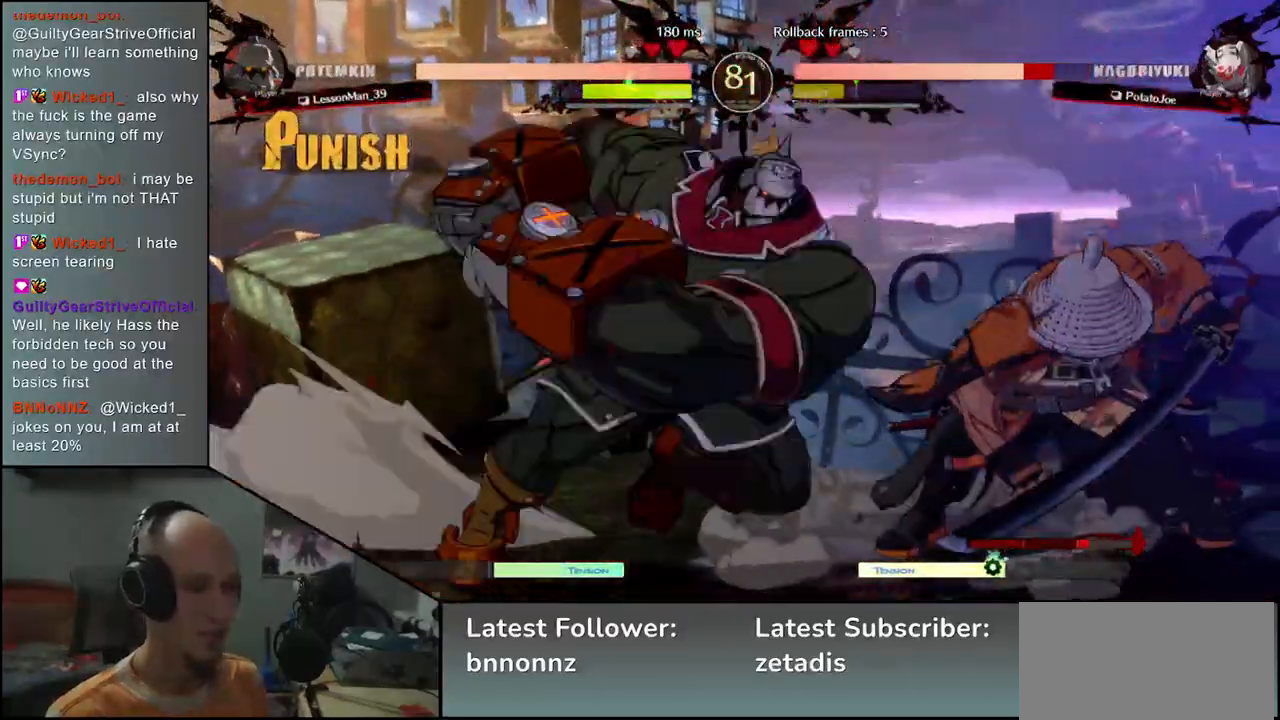
{"dt_ms": 500, "buttons": [], "left_stick": "down-right", "events": []}
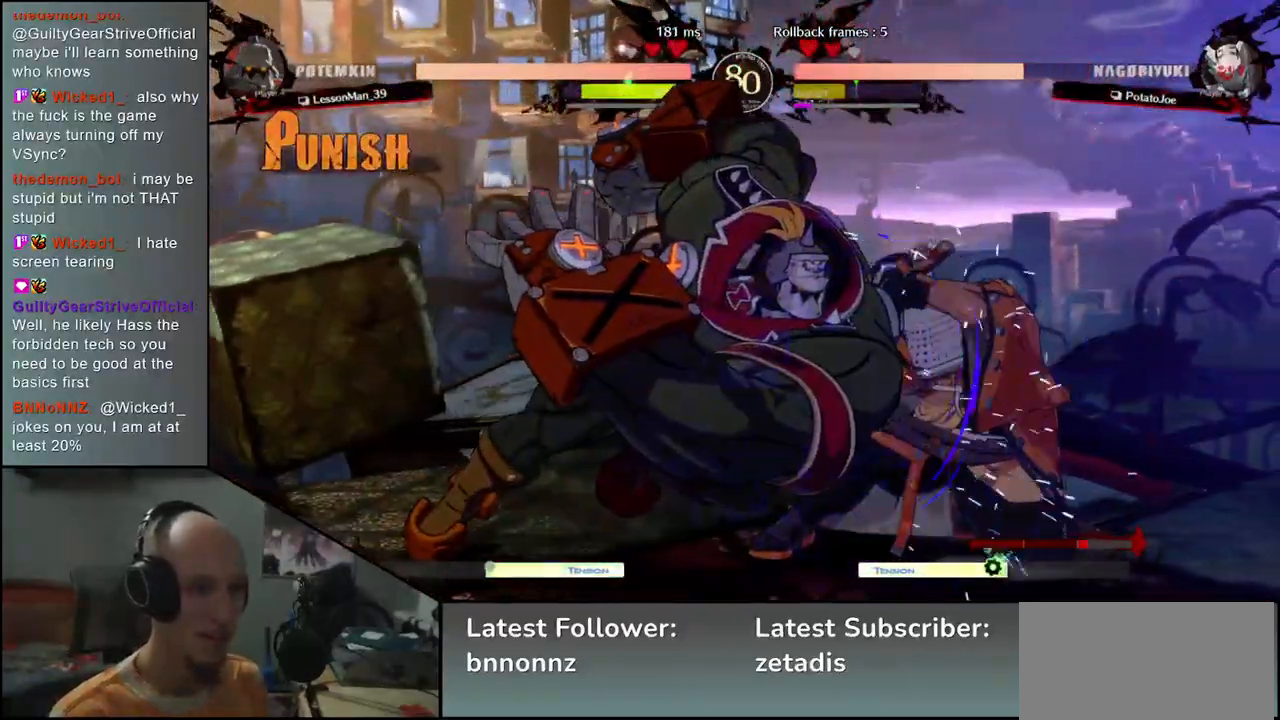
{"dt_ms": 500, "buttons": [], "left_stick": "down-right", "events": [[183, "R1", "down"], [183, "R2", "down"], [183, "SQUARE", "down"], [183, "TRIANGLE", "down"], [333, "R1", "up"], [333, "TRIANGLE", "up"], [350, "R2", "up"], [350, "SQUARE", "up"]]}
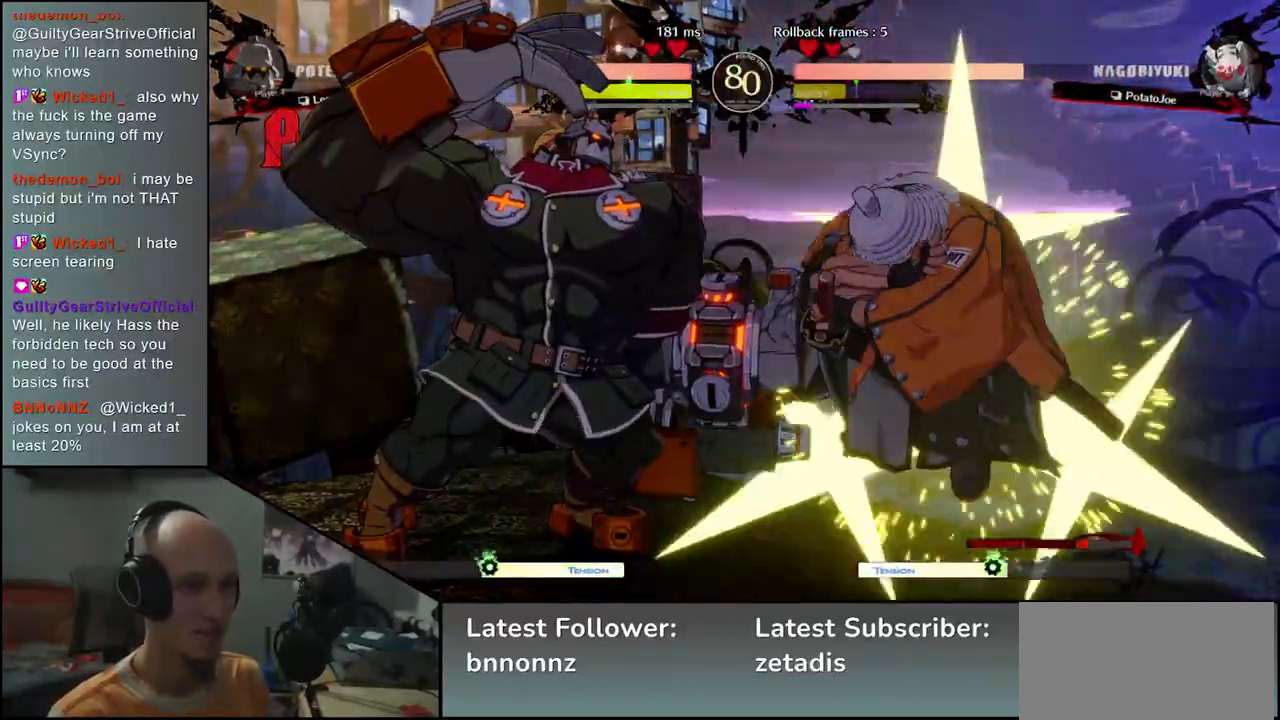
{"dt_ms": 1000, "buttons": [], "left_stick": "down"}